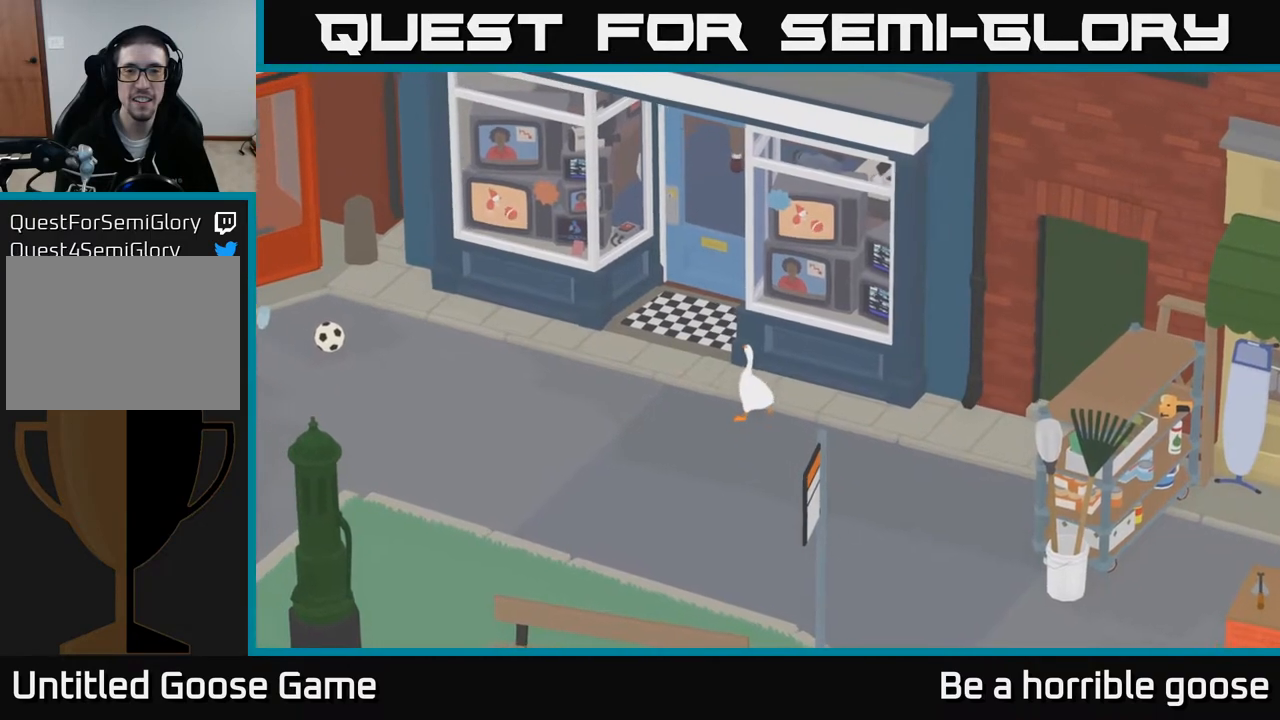
Gameplay with a controller (Xbox layout); each line is a JSON object with the inputs held at the frame after it. "events" lists button and stick changes between this image and that frame as [ms after this image, input, new state], when the widget could be followed in between.
{"buttons": [], "left_stick": "center", "right_stick": "center", "events": []}
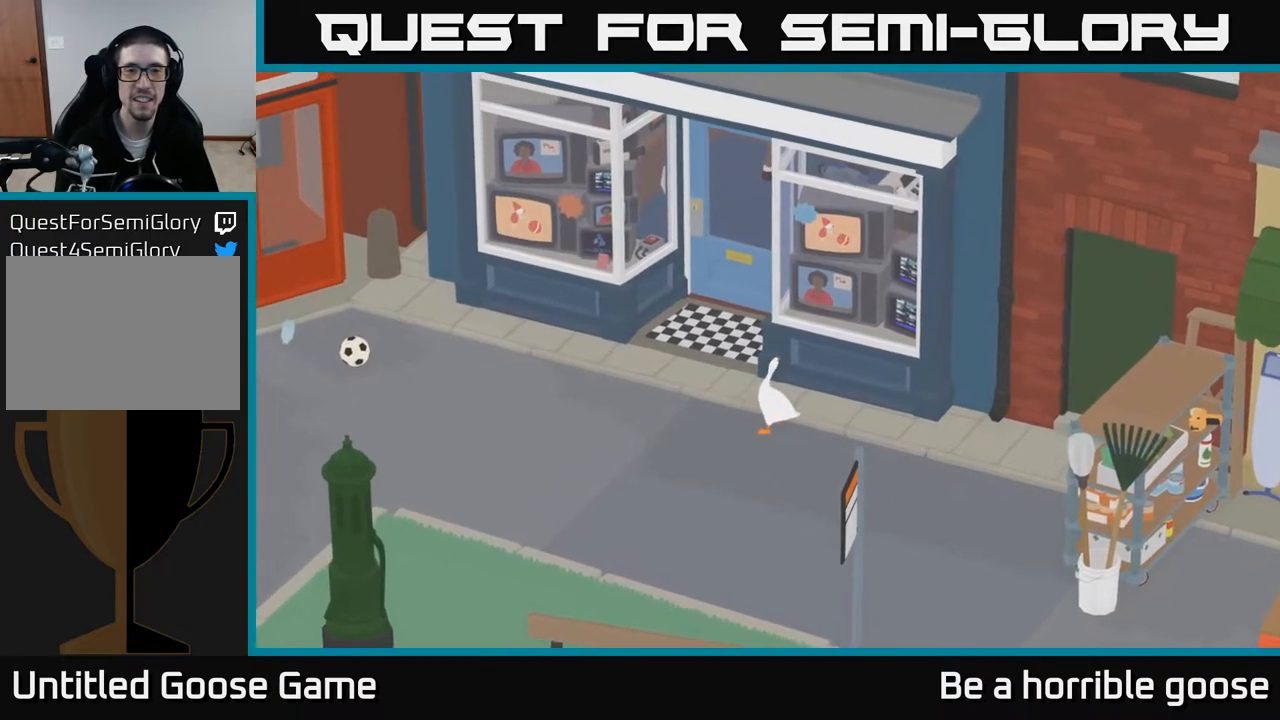
{"buttons": ["A"], "left_stick": "up-left", "right_stick": "center", "events": [[283, "A", "down"], [283, "left_stick", "up-left"]]}
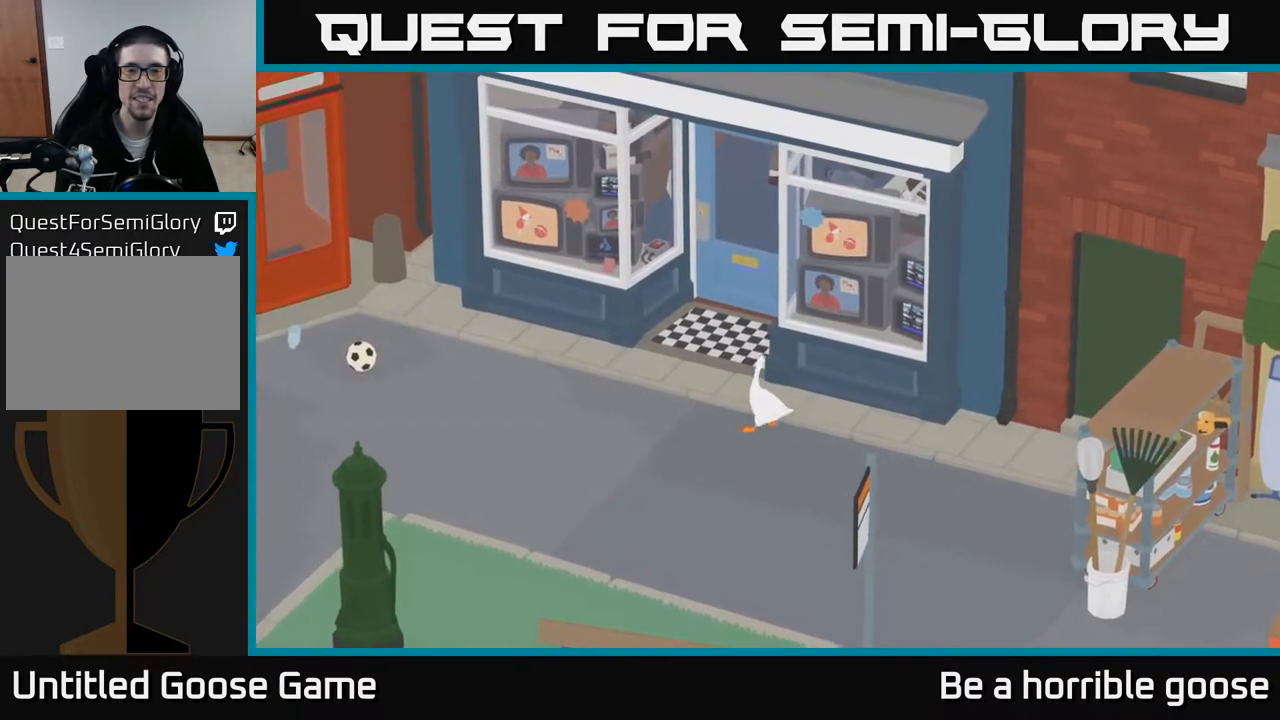
{"buttons": ["A"], "left_stick": "up-right", "right_stick": "center", "events": [[100, "left_stick", "up"], [333, "left_stick", "up-right"]]}
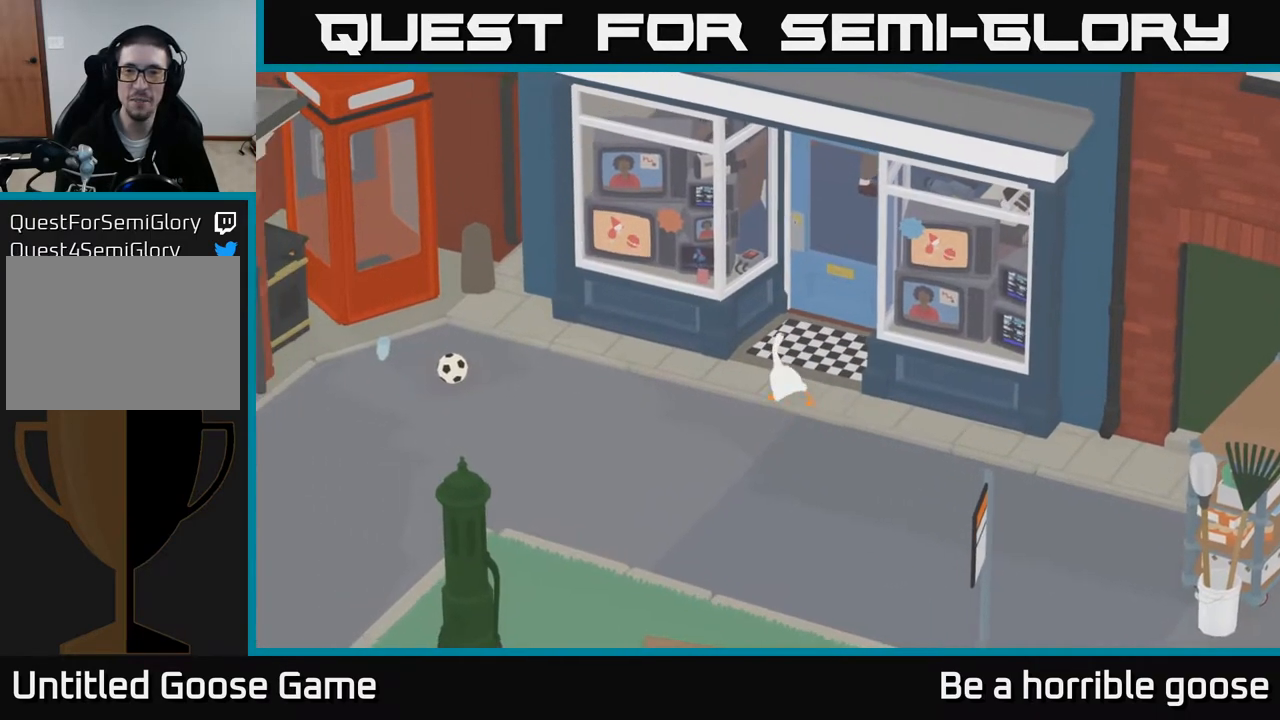
{"buttons": [], "left_stick": "up-right", "right_stick": "center", "events": [[233, "A", "up"]]}
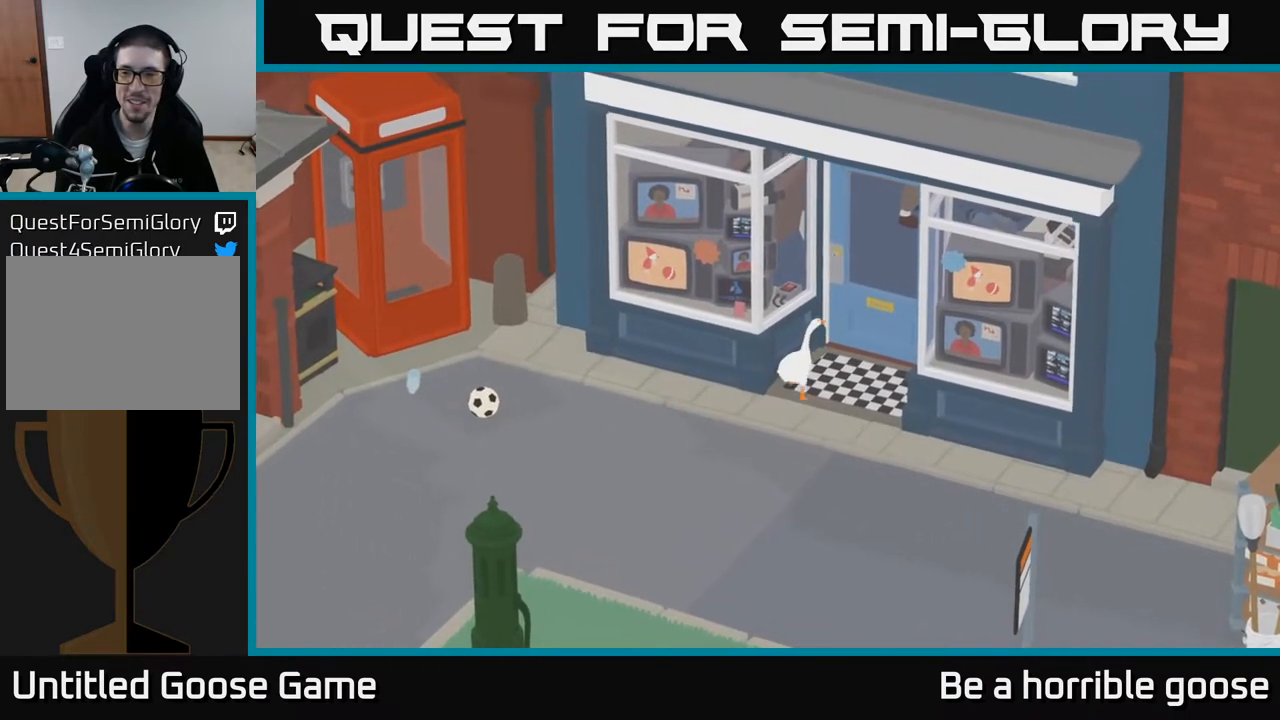
{"buttons": ["X"], "left_stick": "center", "right_stick": "center", "events": [[383, "X", "down"], [400, "left_stick", "center"]]}
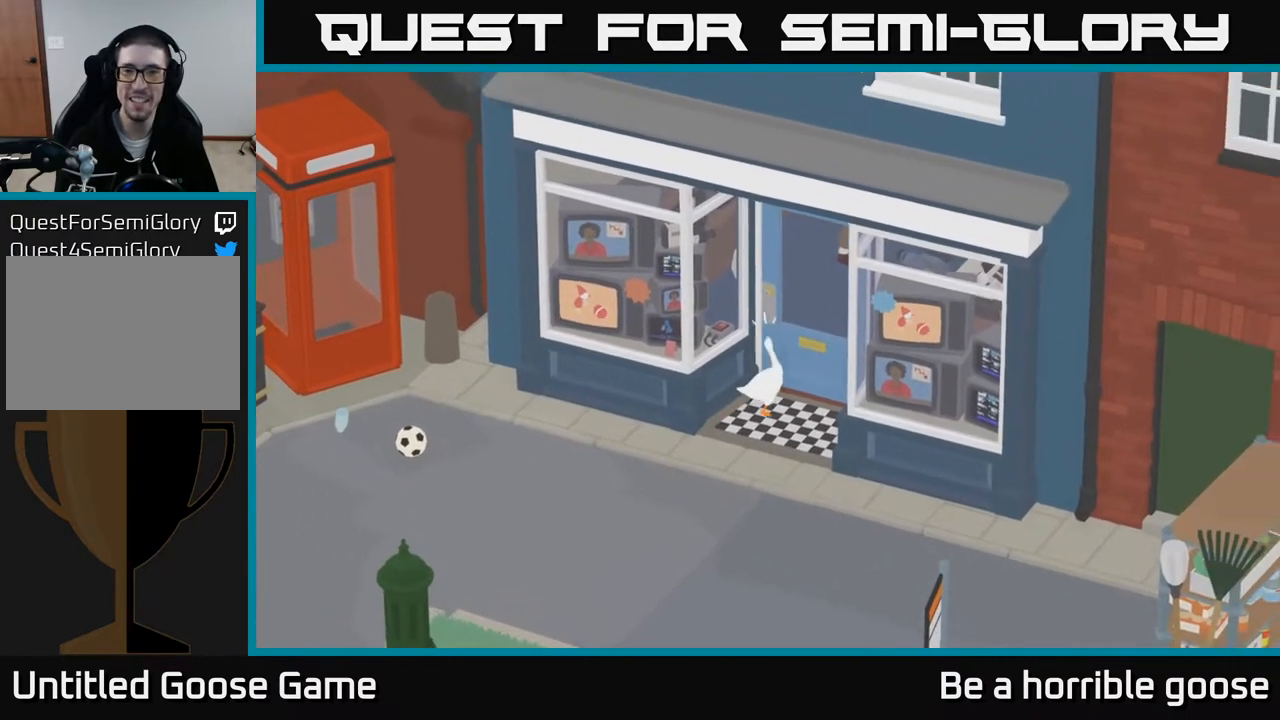
{"buttons": [], "left_stick": "center", "right_stick": "center", "events": [[67, "X", "up"], [250, "X", "down"], [417, "X", "up"]]}
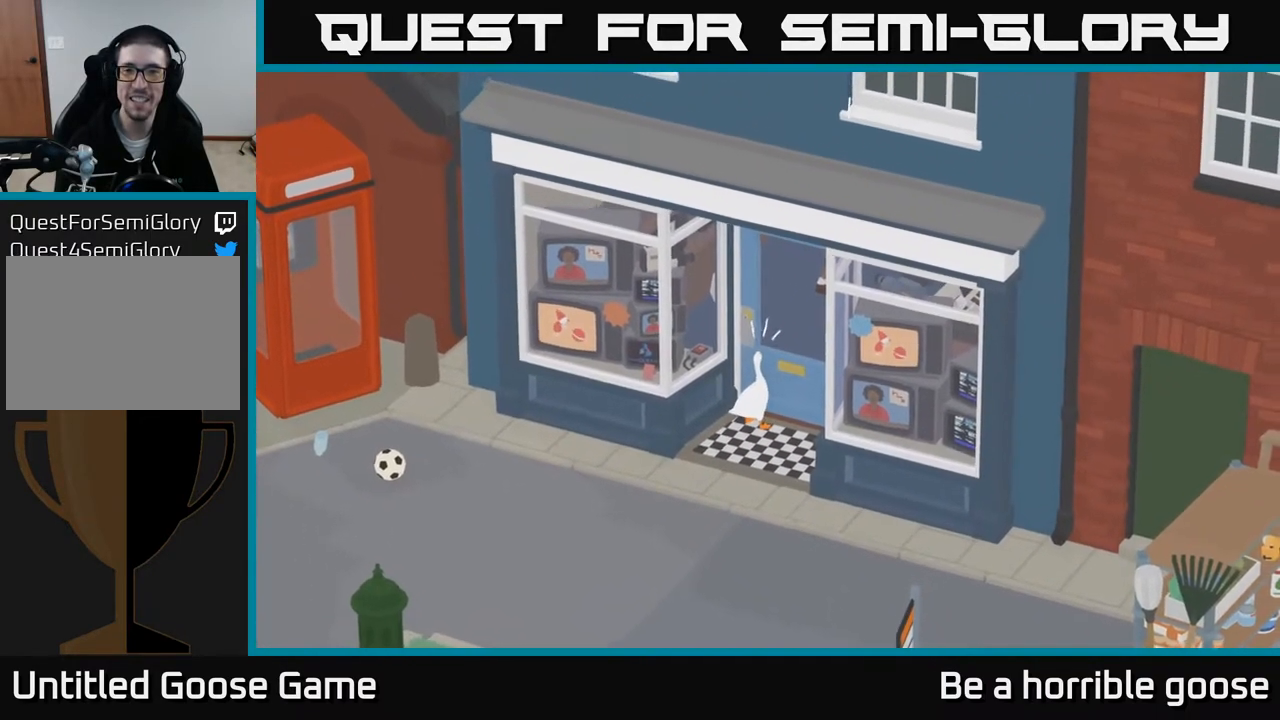
{"buttons": [], "left_stick": "center", "right_stick": "center", "events": []}
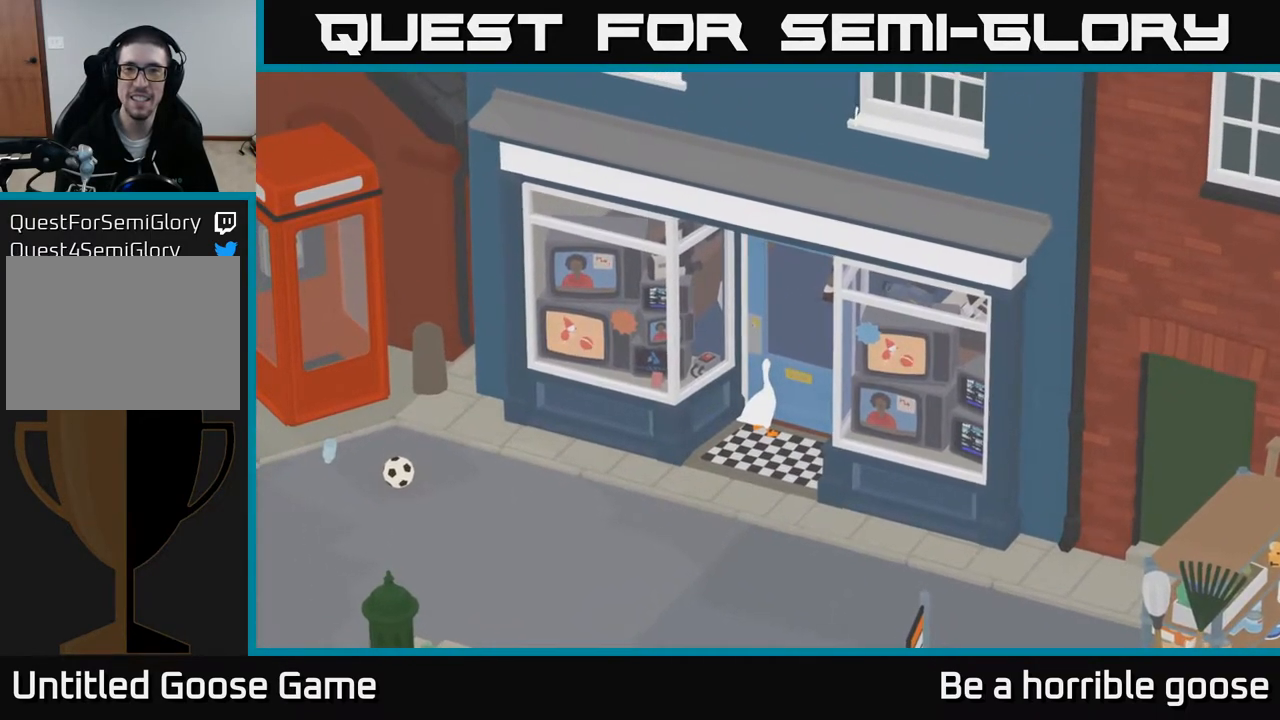
{"buttons": [], "left_stick": "center", "right_stick": "center", "events": [[117, "X", "down"], [350, "X", "up"]]}
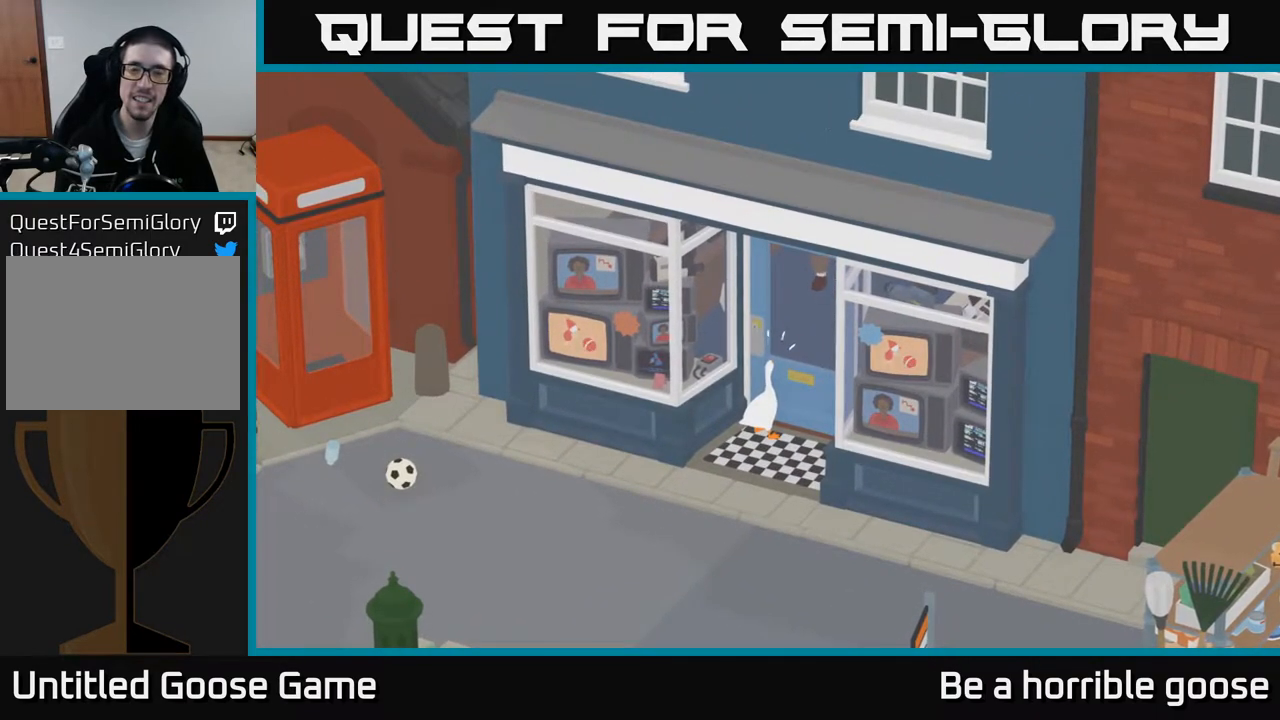
{"buttons": ["X"], "left_stick": "center", "right_stick": "center", "events": [[417, "X", "down"]]}
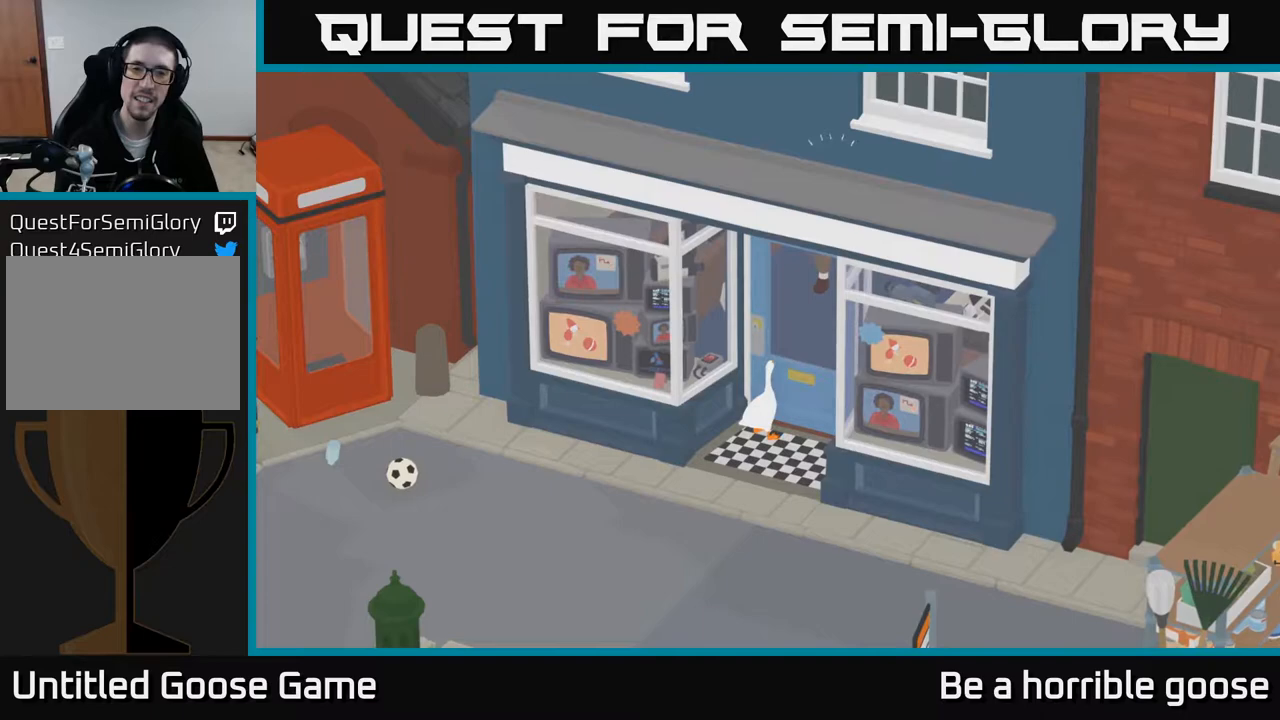
{"buttons": ["X"], "left_stick": "center", "right_stick": "center", "events": [[150, "X", "up"], [350, "X", "down"]]}
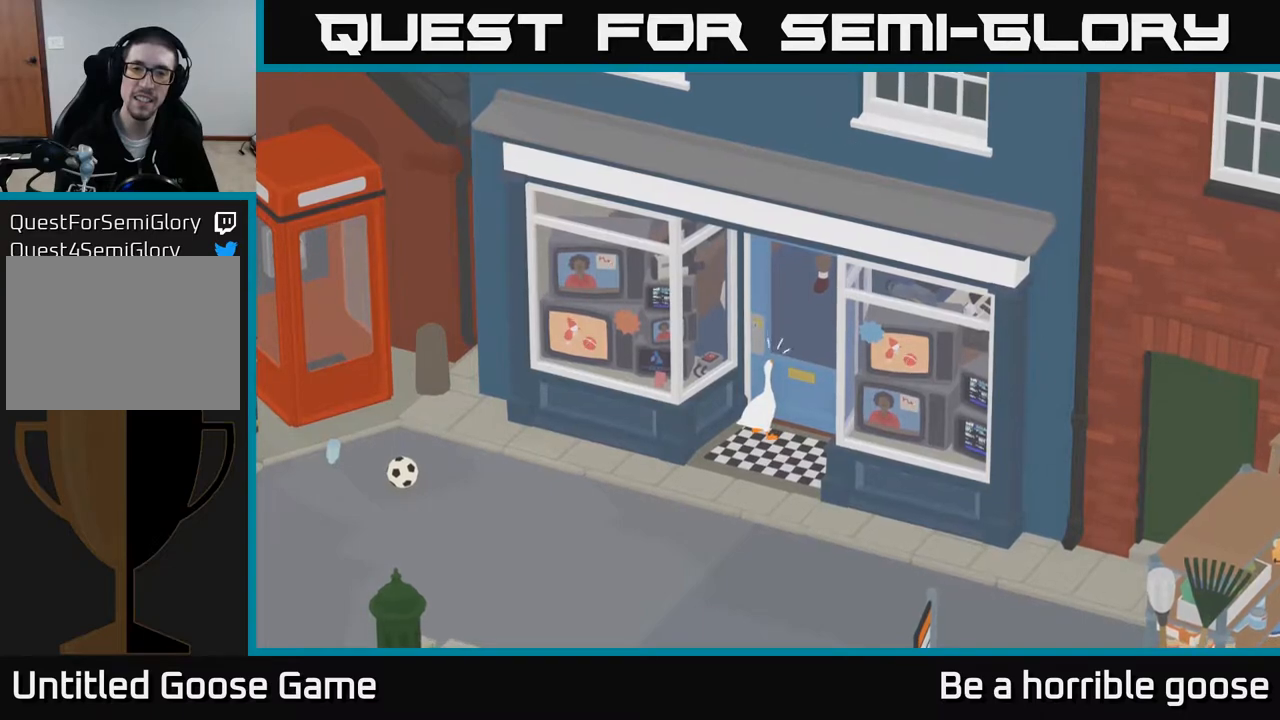
{"buttons": [], "left_stick": "center", "right_stick": "center", "events": [[67, "X", "up"]]}
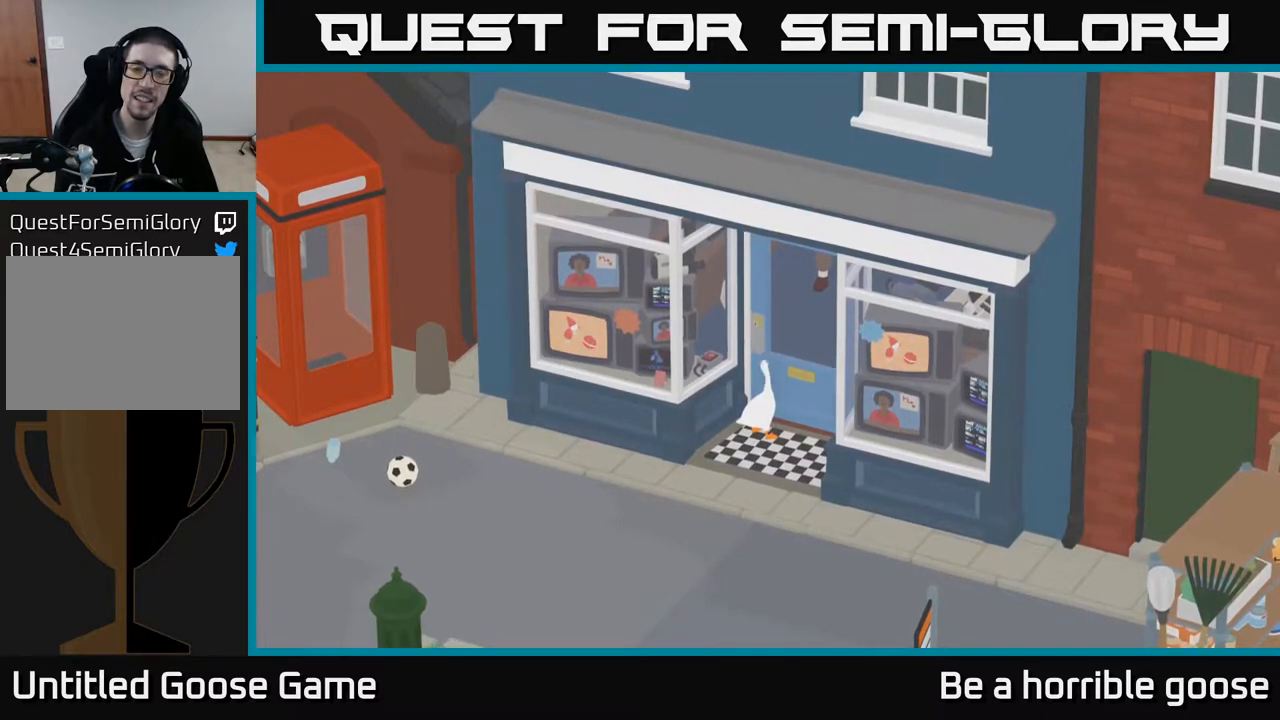
{"buttons": [], "left_stick": "center", "right_stick": "center", "events": []}
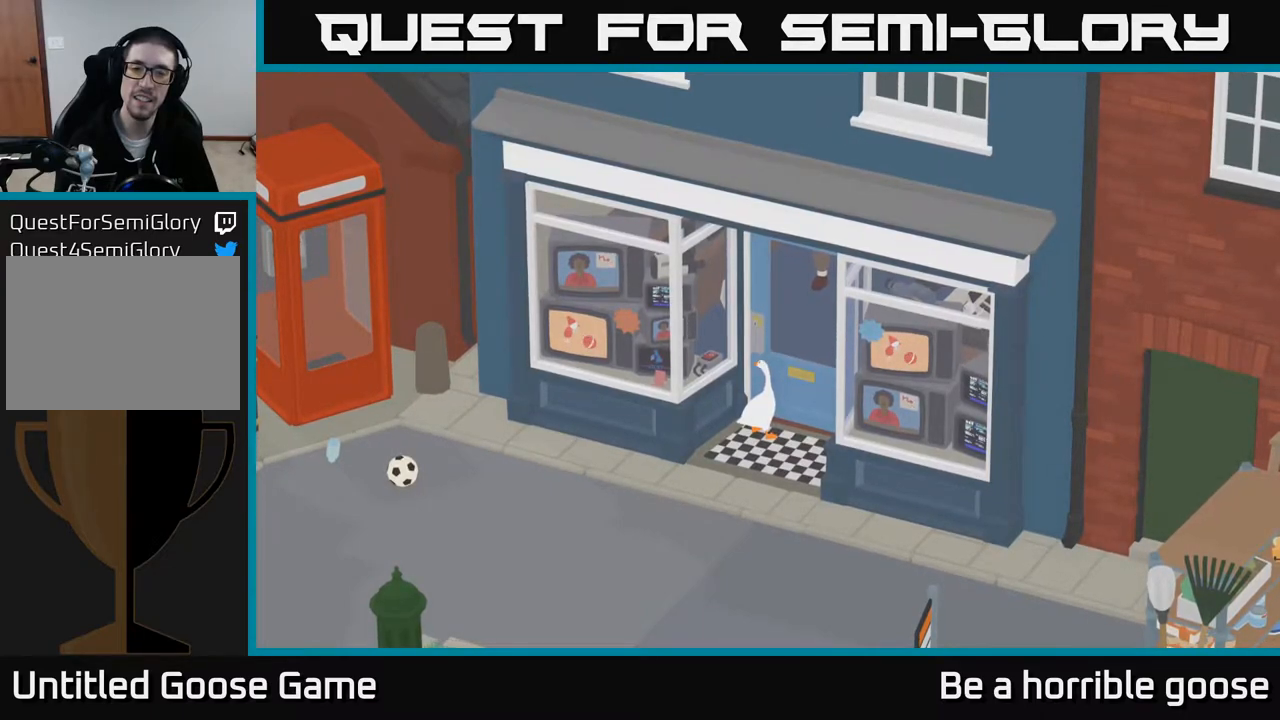
{"buttons": [], "left_stick": "center", "right_stick": "center", "events": []}
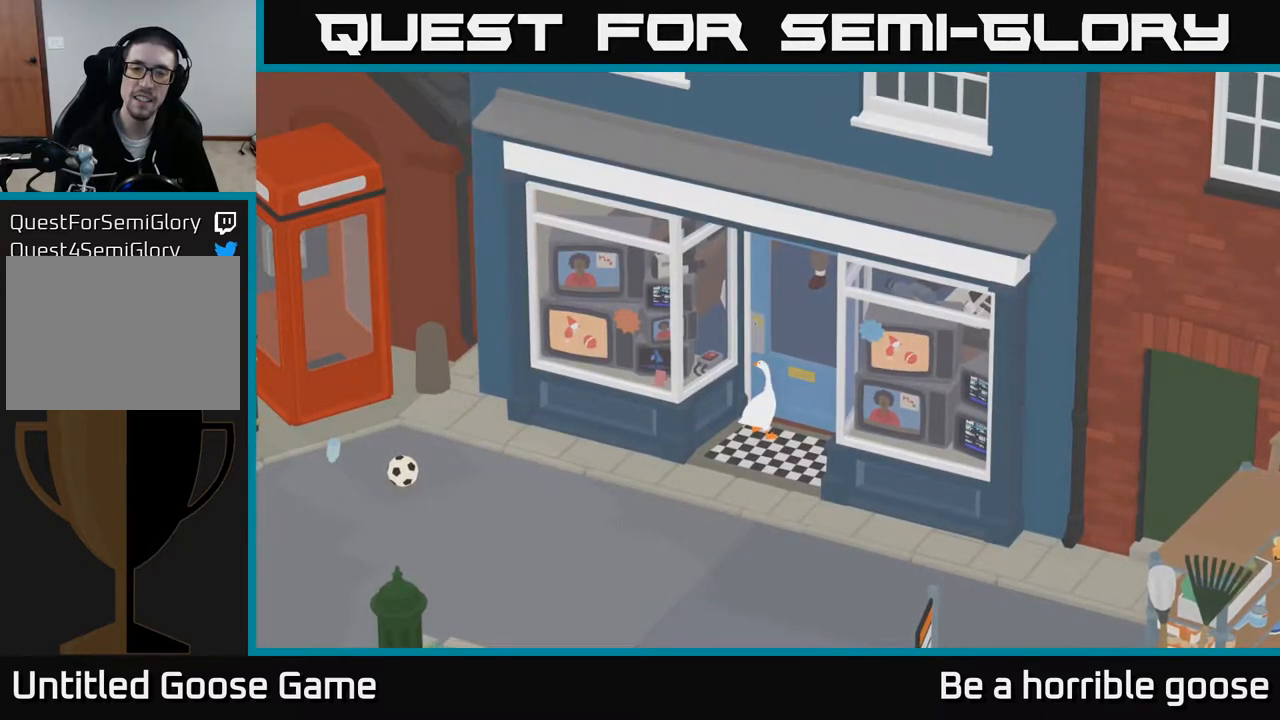
{"buttons": ["X"], "left_stick": "center", "right_stick": "center", "events": [[33, "X", "down"], [217, "X", "up"], [367, "X", "down"]]}
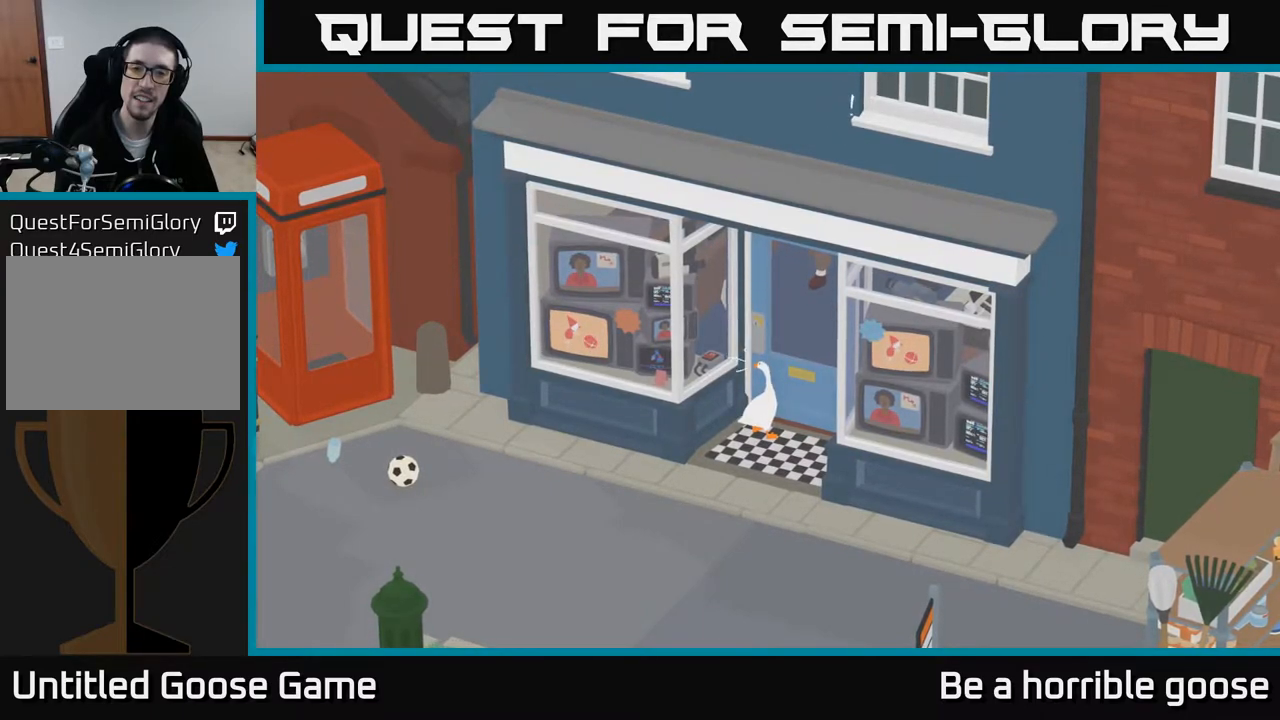
{"buttons": [], "left_stick": "down", "right_stick": "center", "events": [[67, "X", "up"], [333, "left_stick", "down"]]}
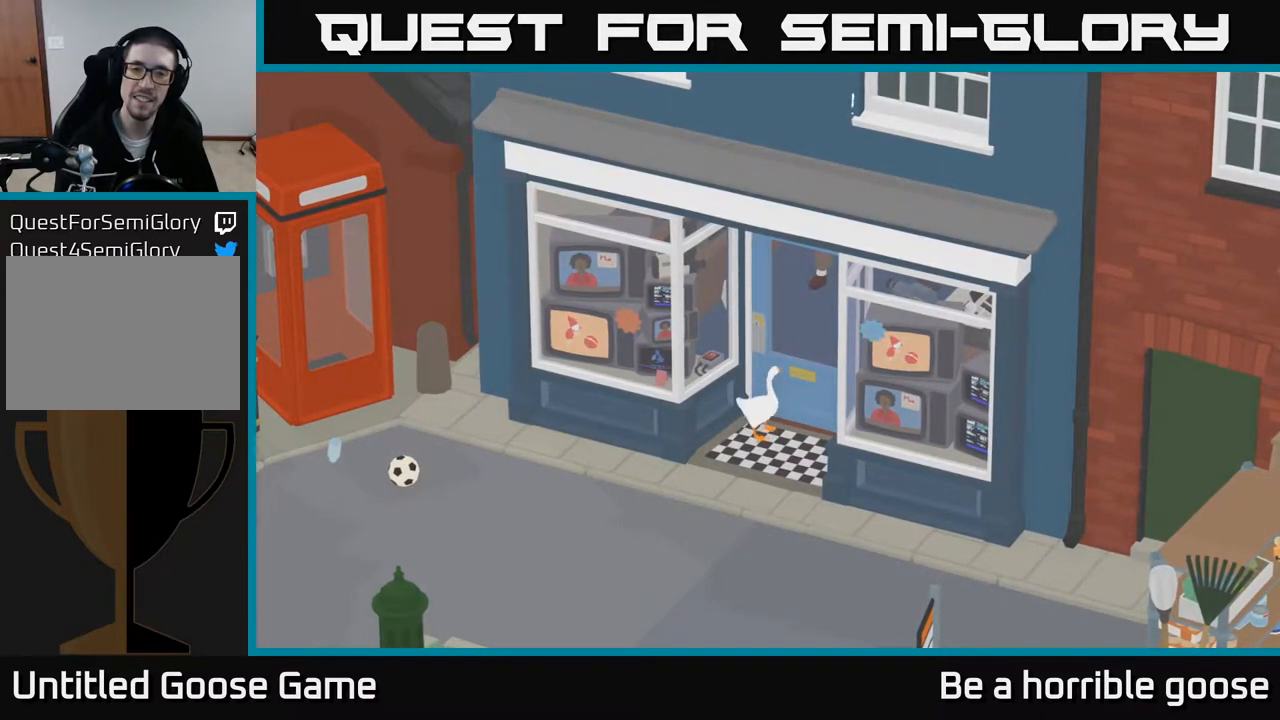
{"buttons": ["A"], "left_stick": "down", "right_stick": "center", "events": [[83, "A", "down"]]}
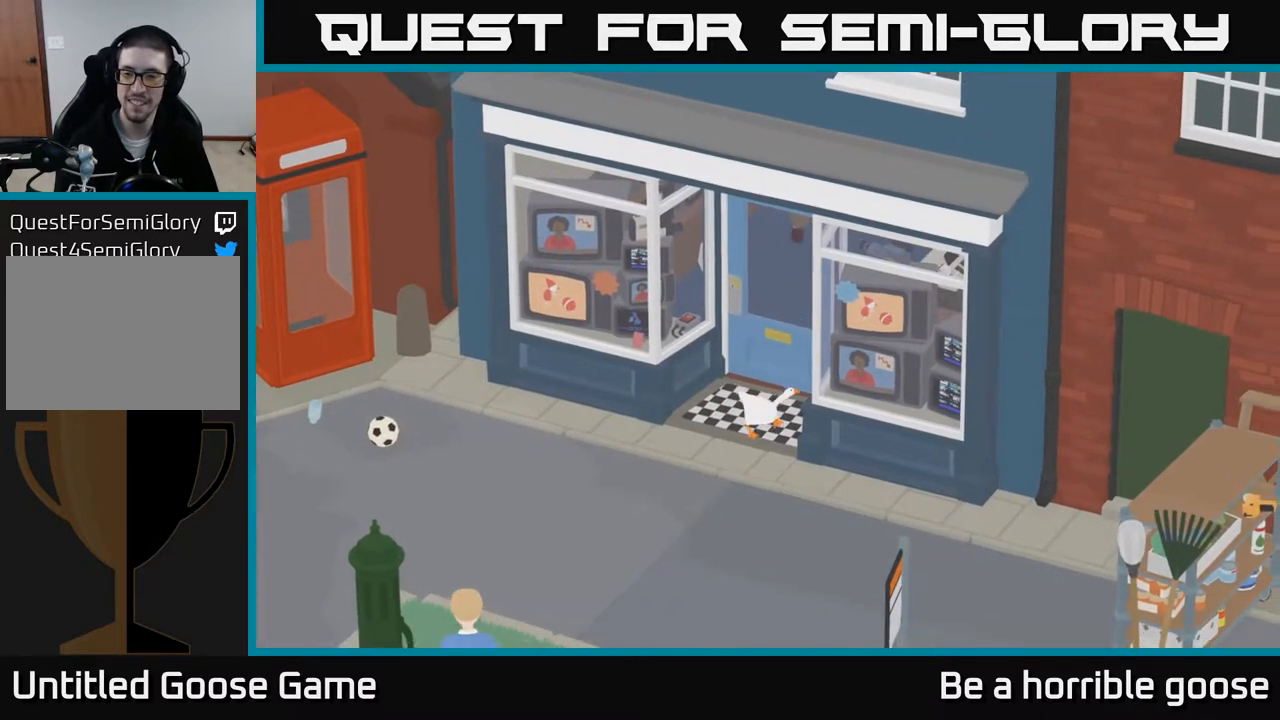
{"buttons": [], "left_stick": "down-right", "right_stick": "center", "events": [[133, "left_stick", "down-right"], [467, "A", "up"]]}
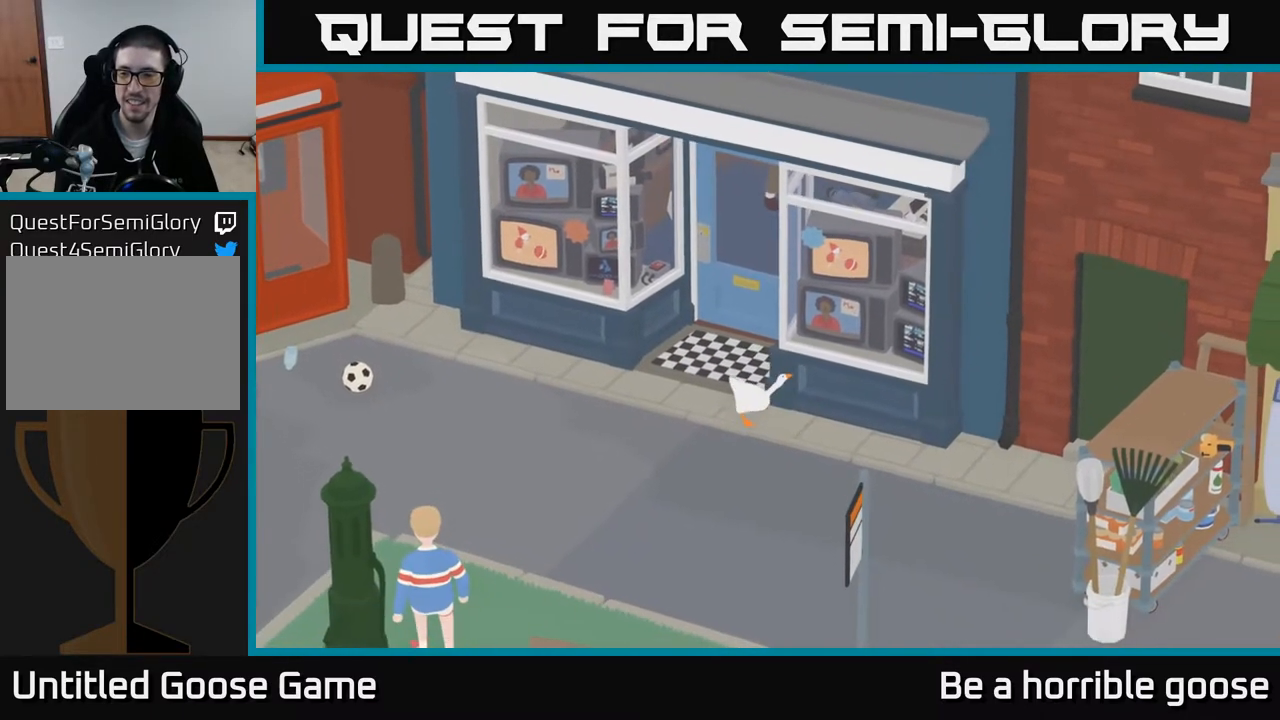
{"buttons": [], "left_stick": "down-right", "right_stick": "center", "events": []}
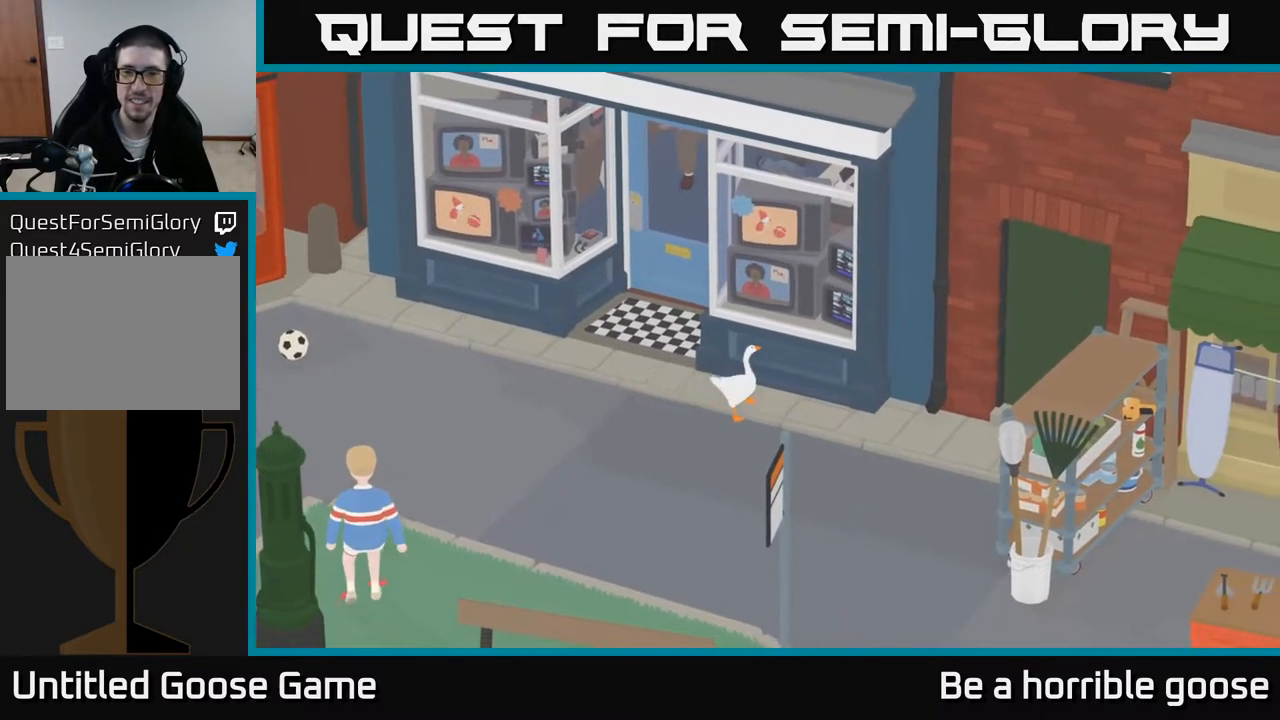
{"buttons": [], "left_stick": "center", "right_stick": "center", "events": [[200, "left_stick", "center"]]}
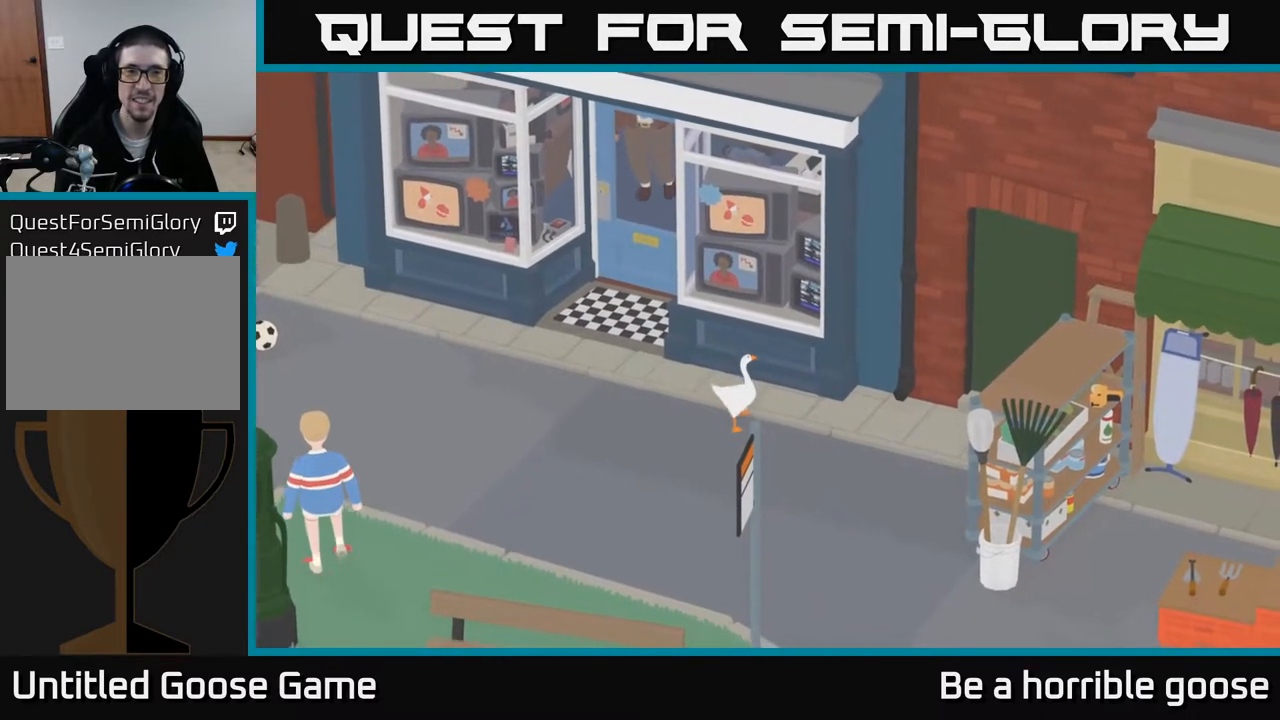
{"buttons": [], "left_stick": "center", "right_stick": "center", "events": [[83, "left_stick", "up-left"], [317, "left_stick", "center"]]}
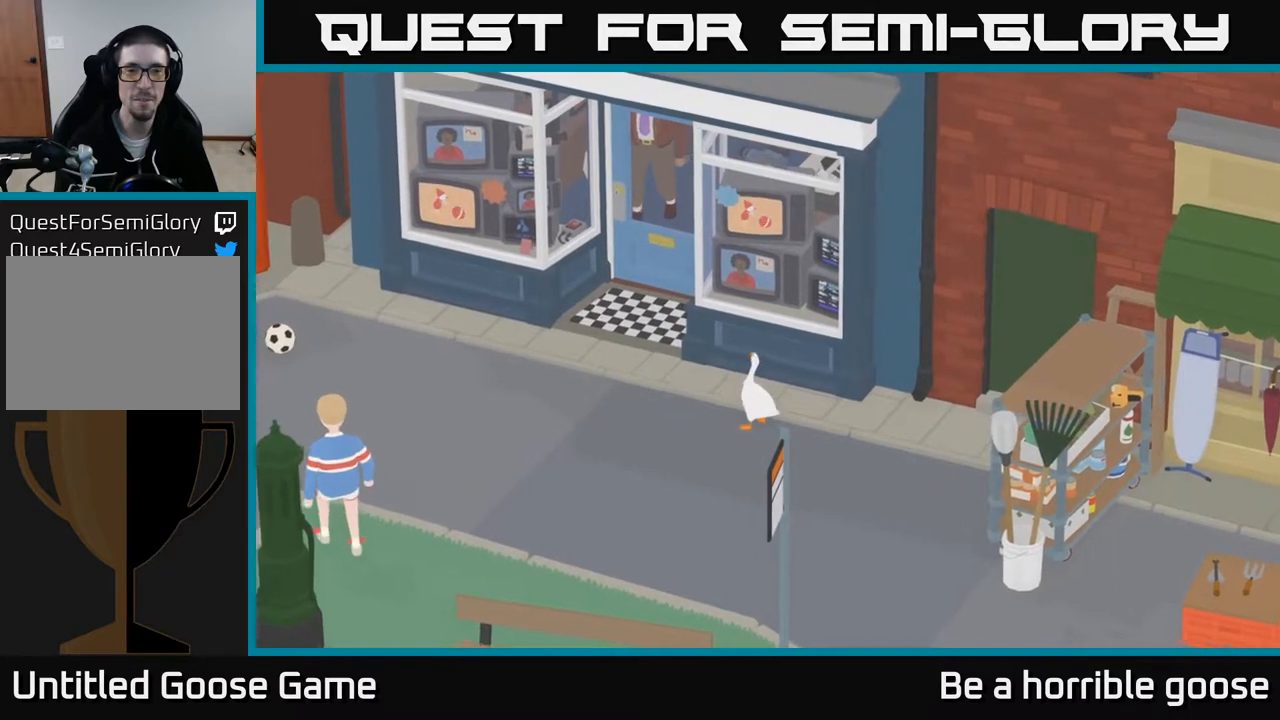
{"buttons": [], "left_stick": "center", "right_stick": "center", "events": []}
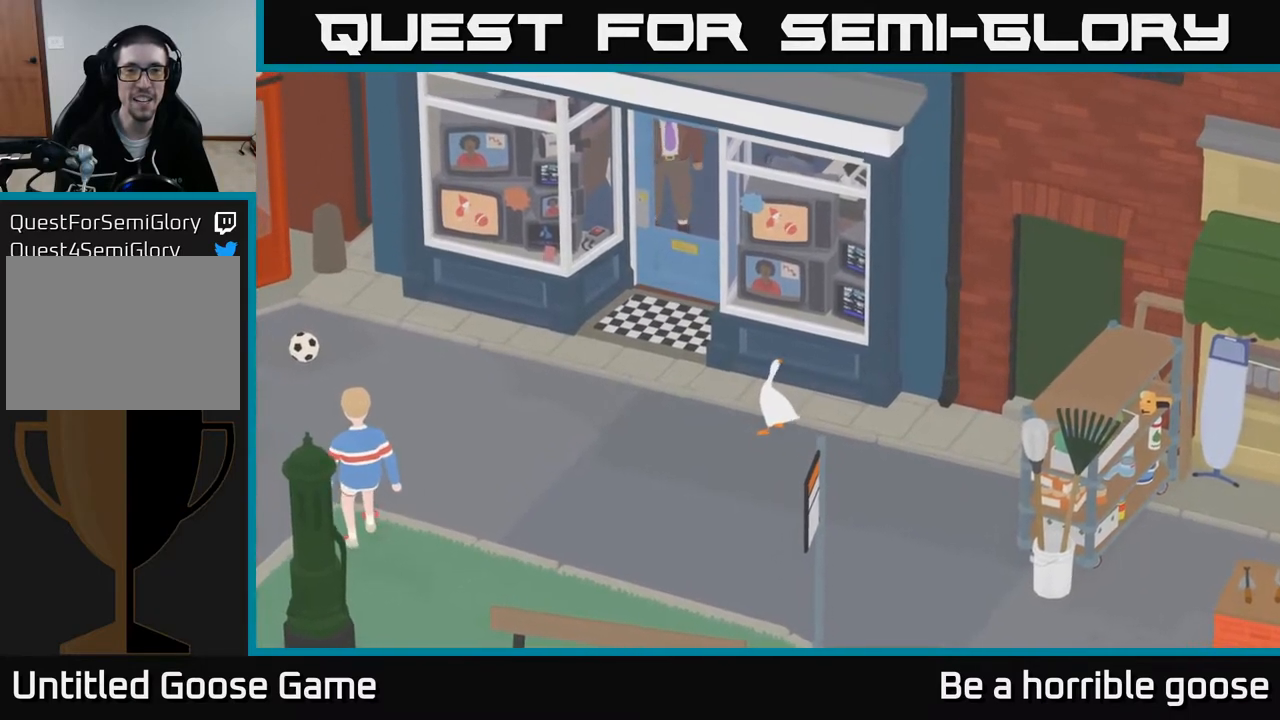
{"buttons": ["A"], "left_stick": "down-right", "right_stick": "center", "events": [[33, "left_stick", "down-right"], [100, "A", "down"]]}
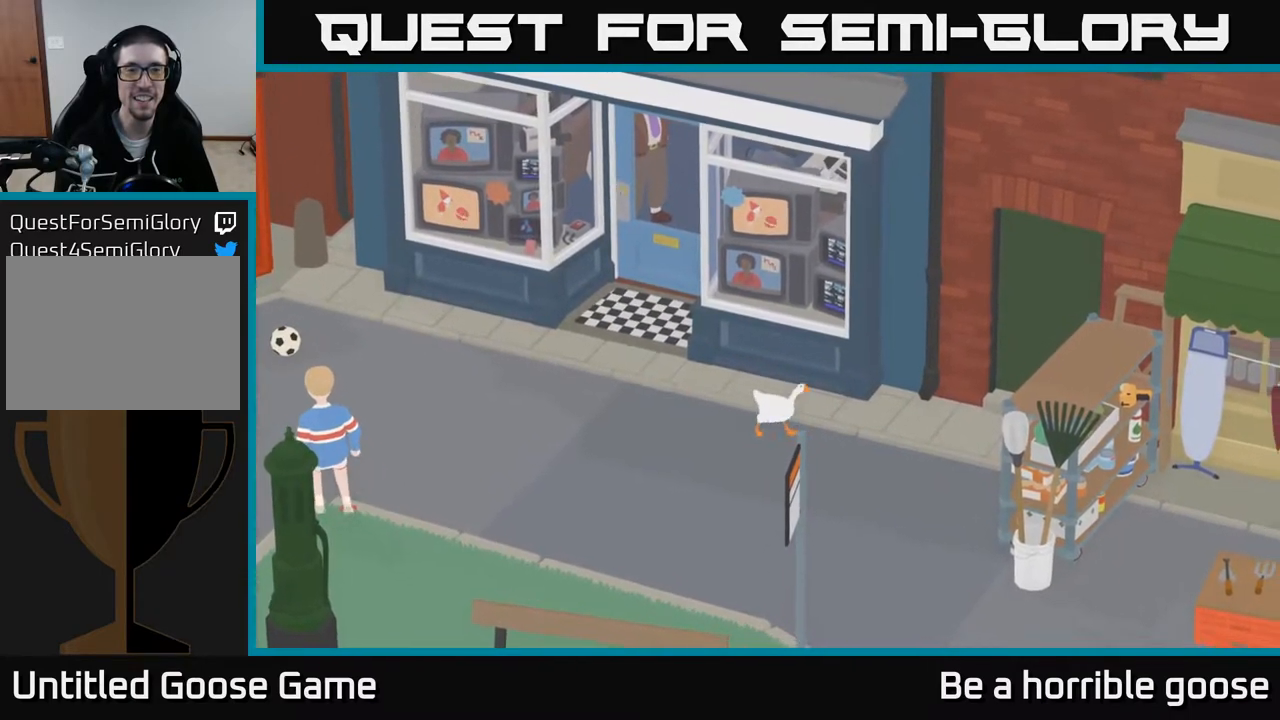
{"buttons": ["A"], "left_stick": "left", "right_stick": "center", "events": [[100, "left_stick", "left"], [117, "A", "up"], [417, "A", "down"]]}
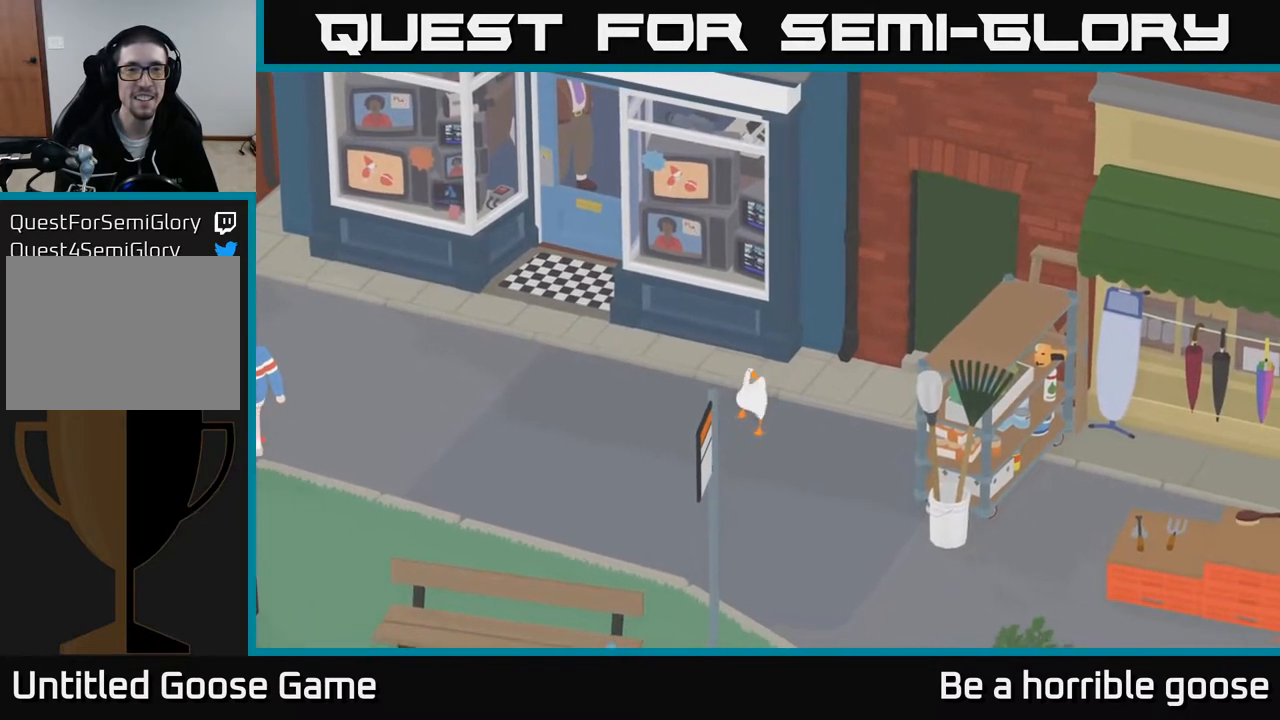
{"buttons": ["A"], "left_stick": "up-left", "right_stick": "center", "events": [[267, "left_stick", "up-left"]]}